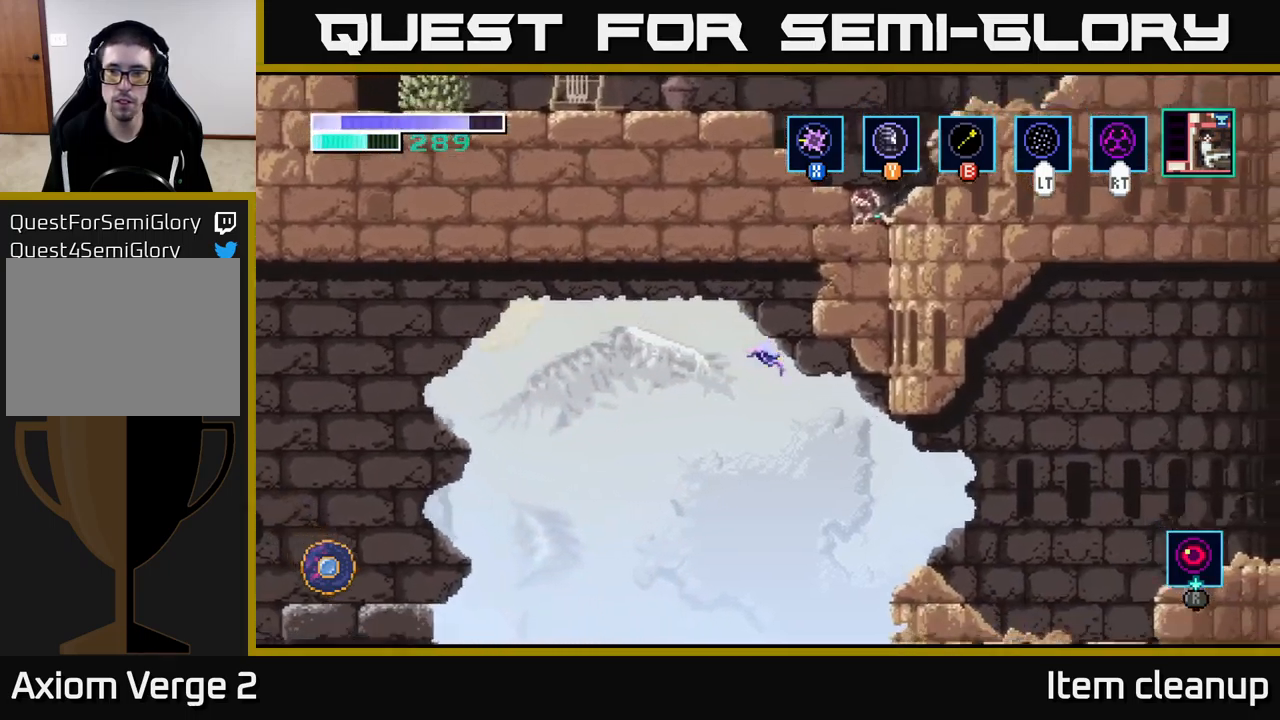
Gameplay with a controller (Xbox layout); each line is a JSON object with the inputs held at the frame after it. "events" lists button and stick changes between this image and that frame as [ms after this image, input, new state], when the widget could be followed in between.
{"buttons": ["A"], "left_stick": "right", "right_stick": "center", "events": [[117, "A", "down"], [233, "A", "up"], [383, "A", "down"]]}
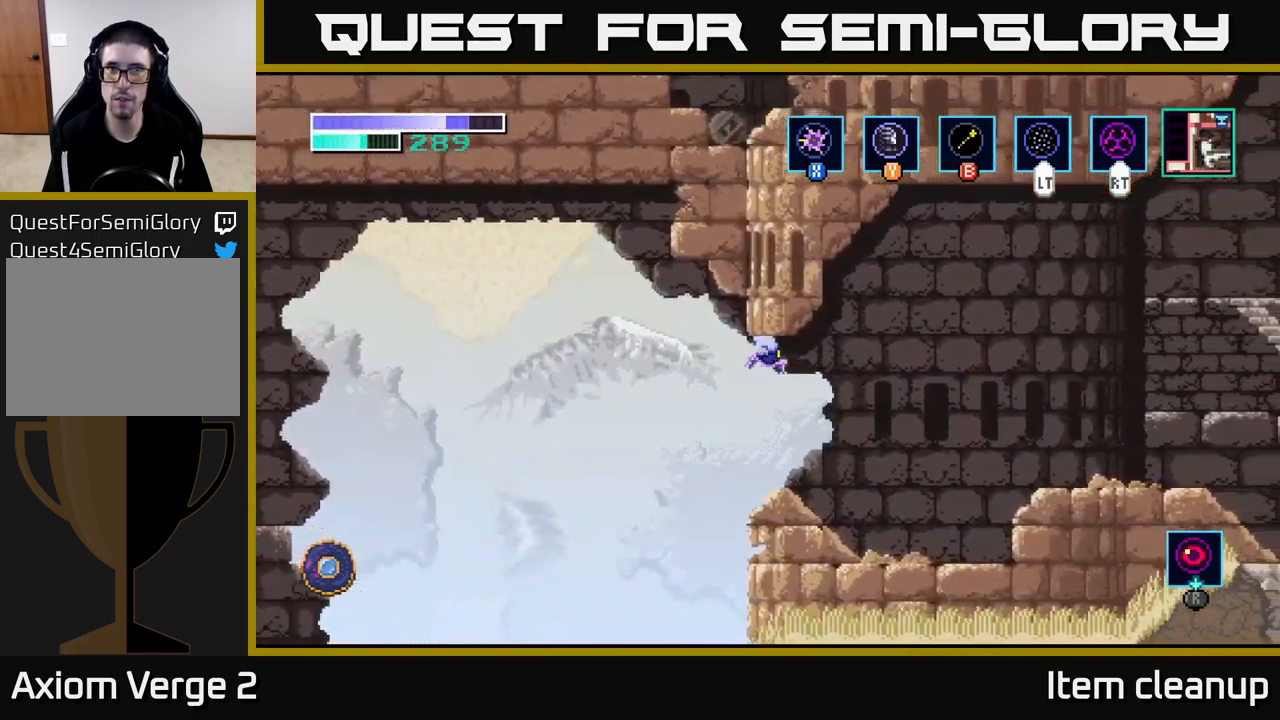
{"buttons": ["A"], "left_stick": "right", "right_stick": "center", "events": [[50, "A", "up"], [100, "A", "down"]]}
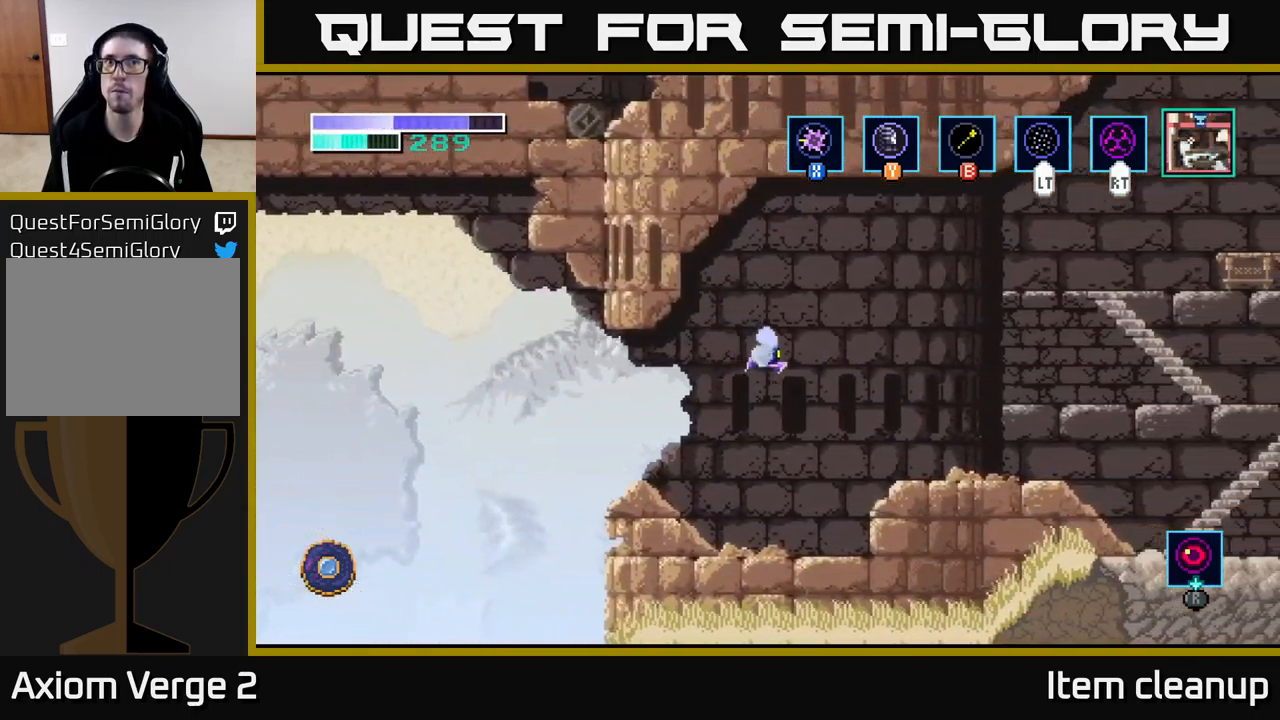
{"buttons": [], "left_stick": "right", "right_stick": "center", "events": [[217, "A", "up"]]}
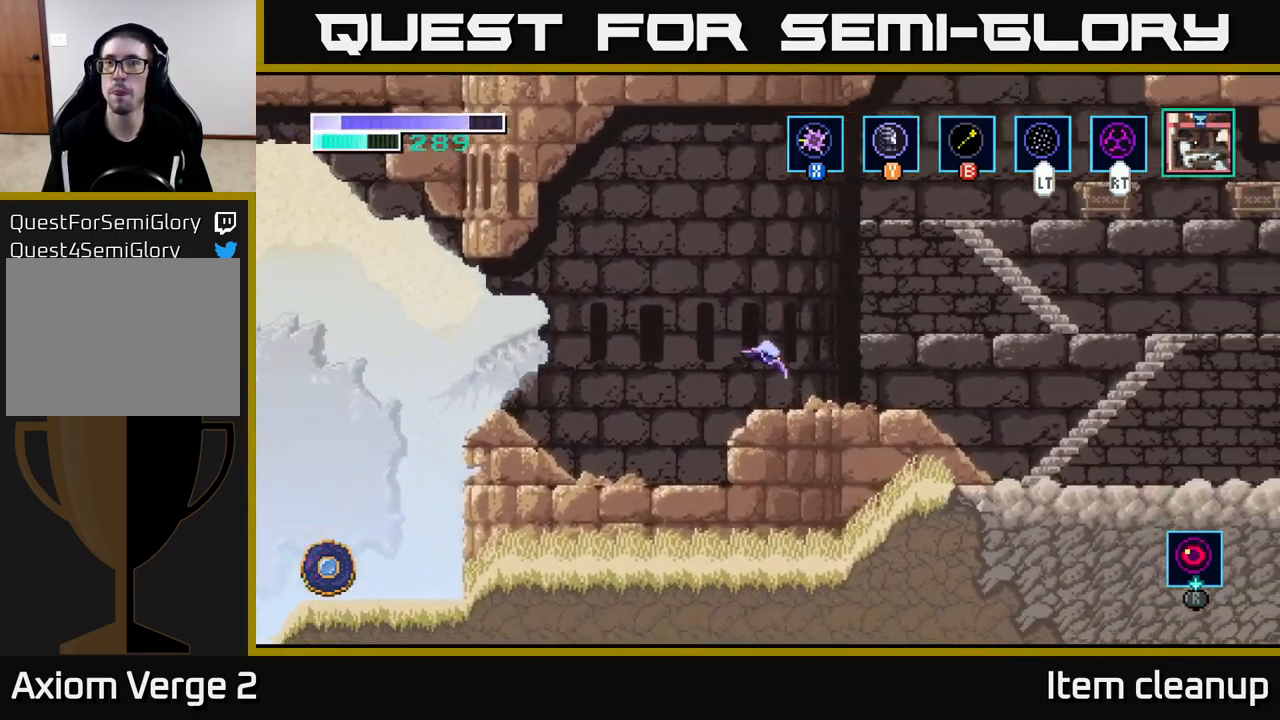
{"buttons": ["A"], "left_stick": "up-right", "right_stick": "center", "events": [[133, "A", "down"], [217, "left_stick", "up-right"]]}
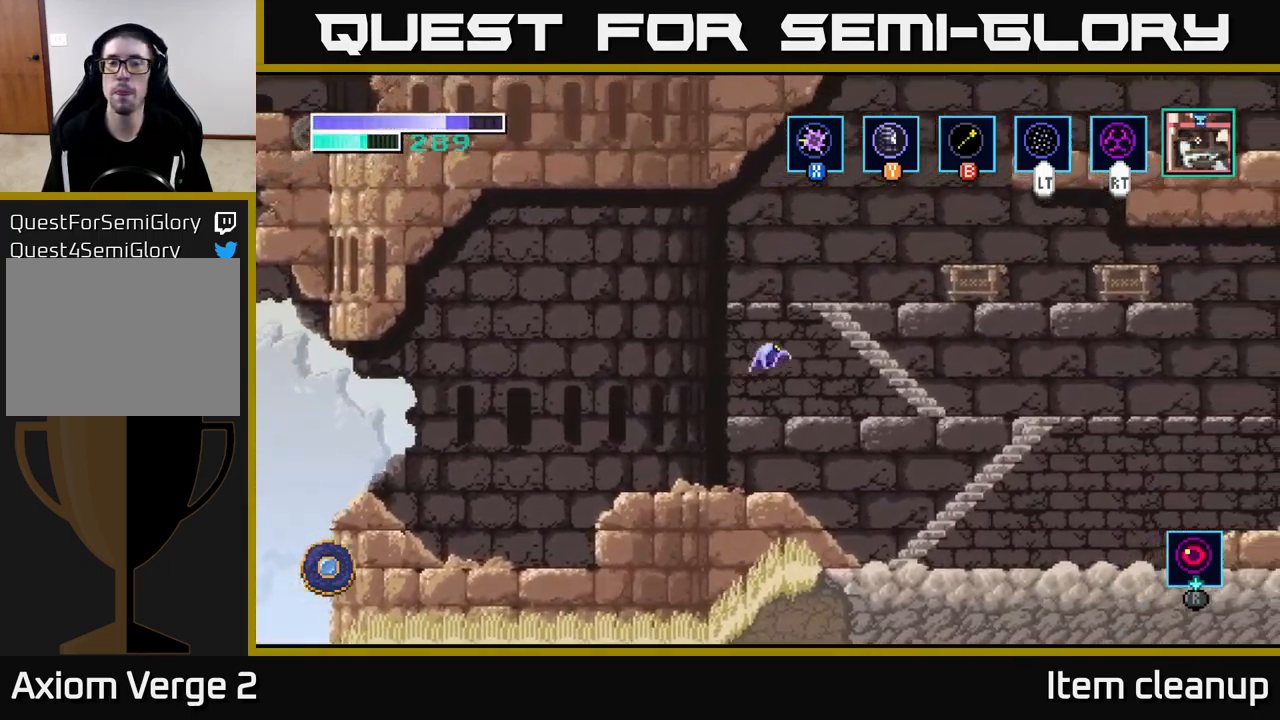
{"buttons": ["A"], "left_stick": "center", "right_stick": "center", "events": [[33, "A", "up"], [83, "left_stick", "right"], [367, "left_stick", "center"], [383, "A", "down"]]}
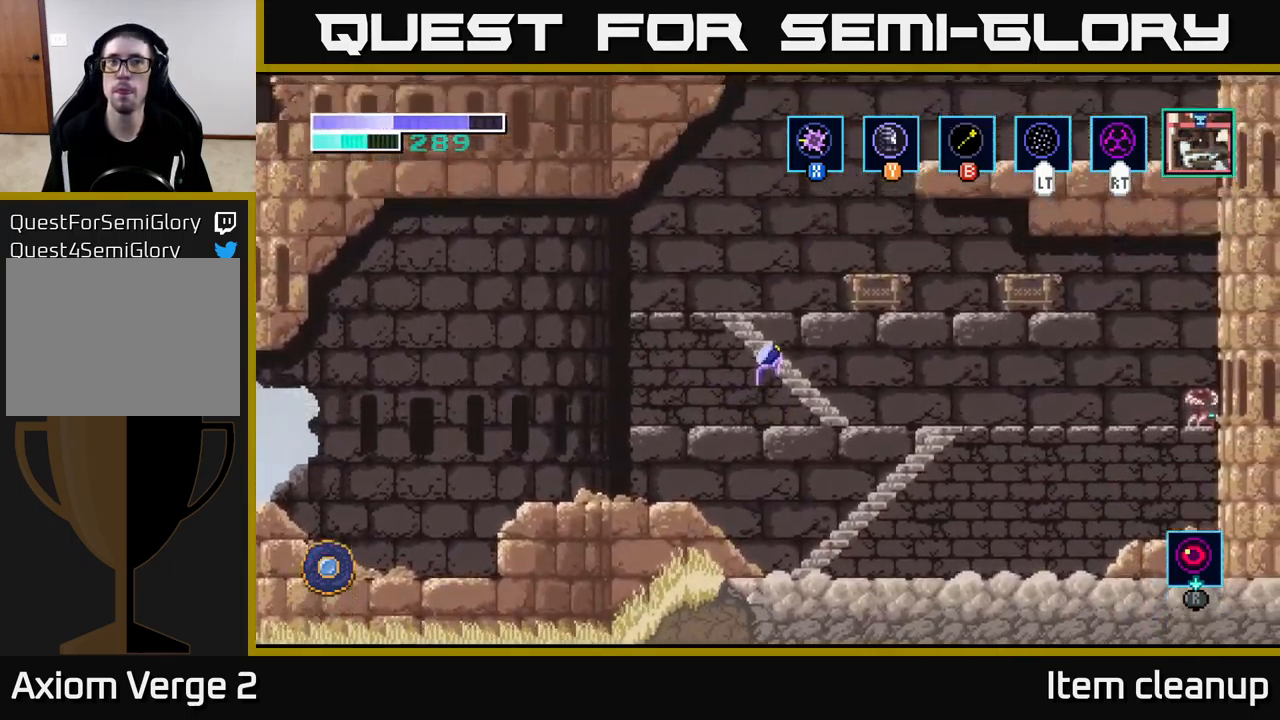
{"buttons": ["A", "X"], "left_stick": "right", "right_stick": "center", "events": [[33, "left_stick", "right"], [133, "X", "down"], [267, "X", "up"], [383, "X", "down"]]}
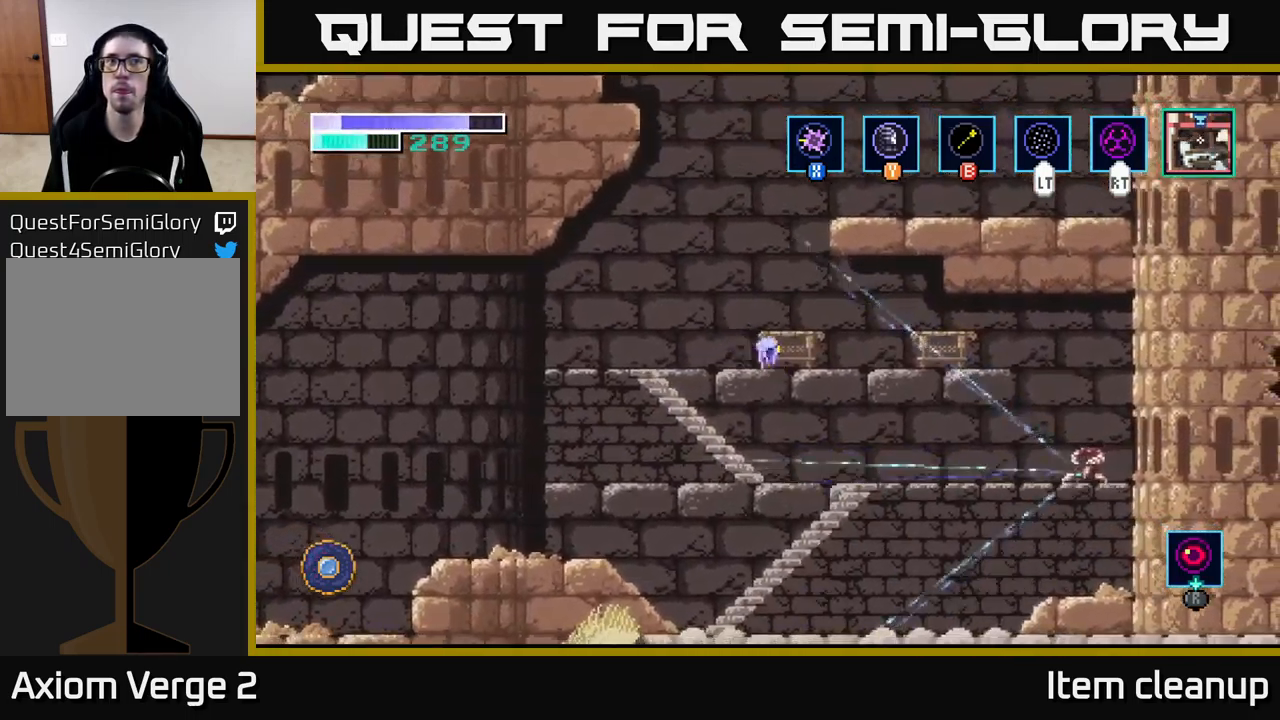
{"buttons": ["A"], "left_stick": "center", "right_stick": "center", "events": [[17, "X", "up"], [33, "left_stick", "center"], [117, "A", "up"], [300, "A", "down"]]}
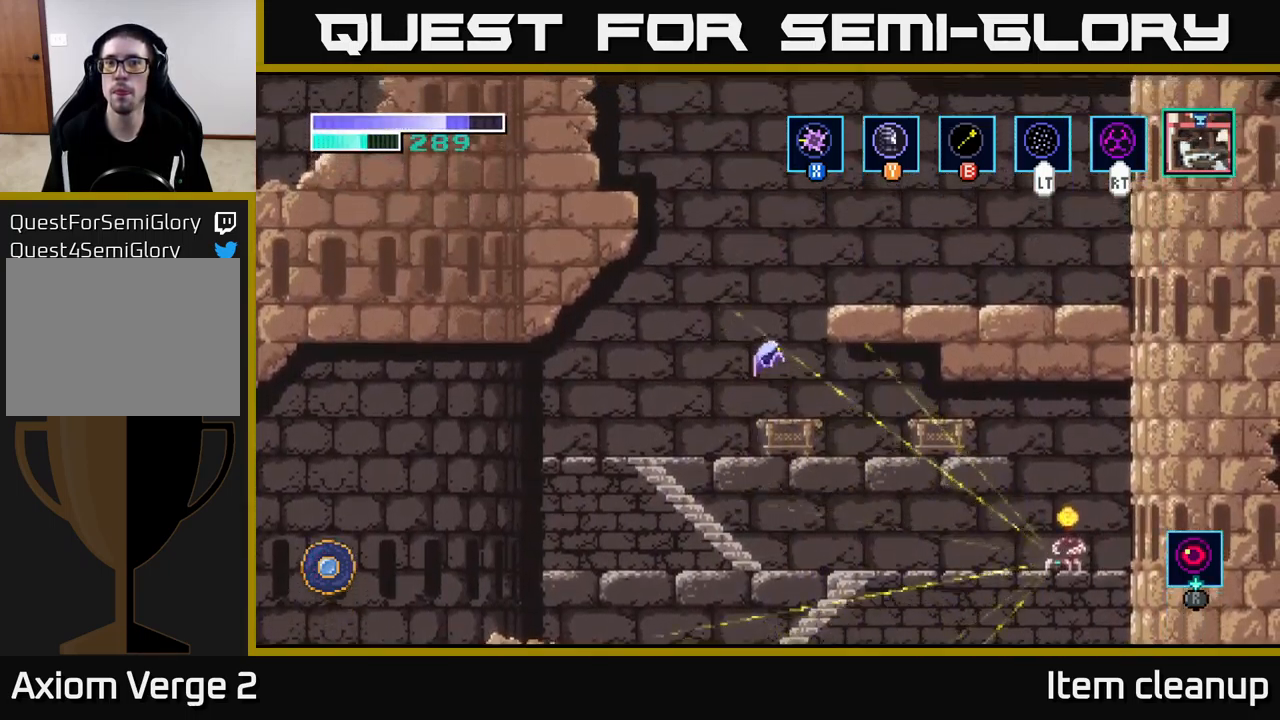
{"buttons": [], "left_stick": "up-left", "right_stick": "center", "events": [[50, "left_stick", "up-right"], [100, "A", "up"], [100, "B", "down"], [200, "B", "up"], [467, "left_stick", "up-left"]]}
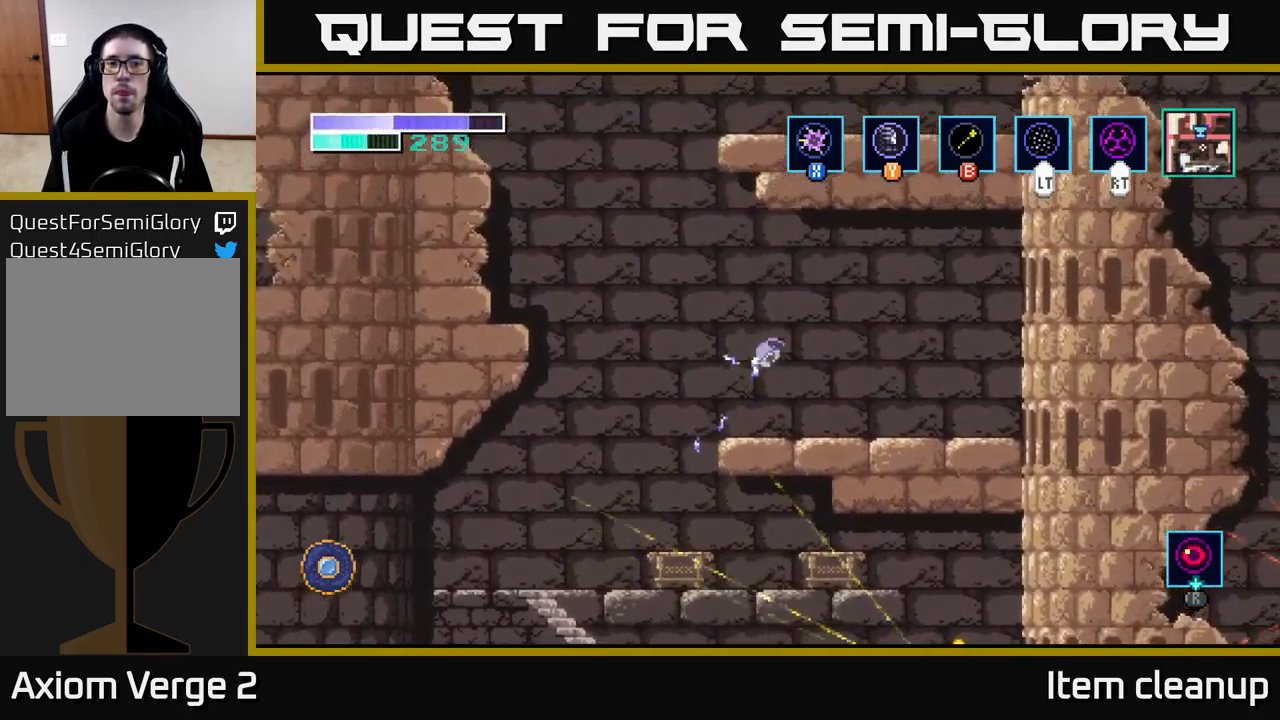
{"buttons": [], "left_stick": "left", "right_stick": "center", "events": [[116, "left_stick", "center"], [333, "left_stick", "left"]]}
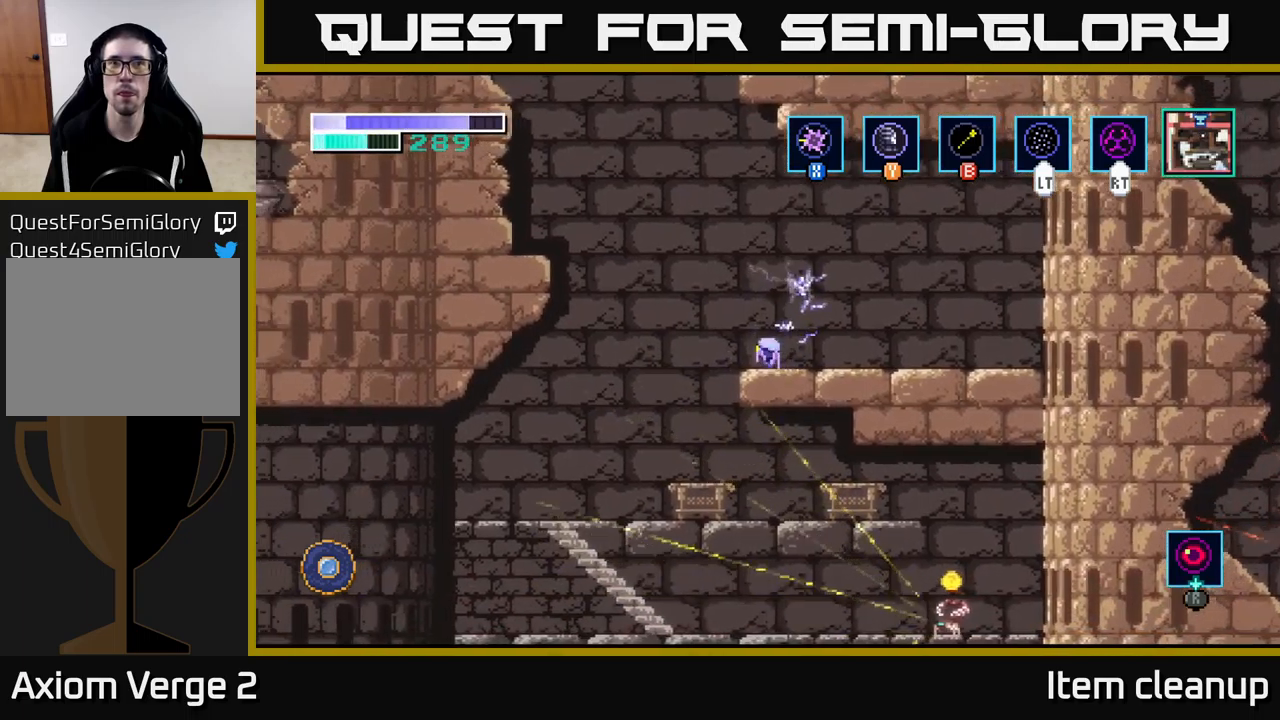
{"buttons": ["A"], "left_stick": "left", "right_stick": "center", "events": [[50, "A", "down"], [333, "A", "up"], [383, "A", "down"]]}
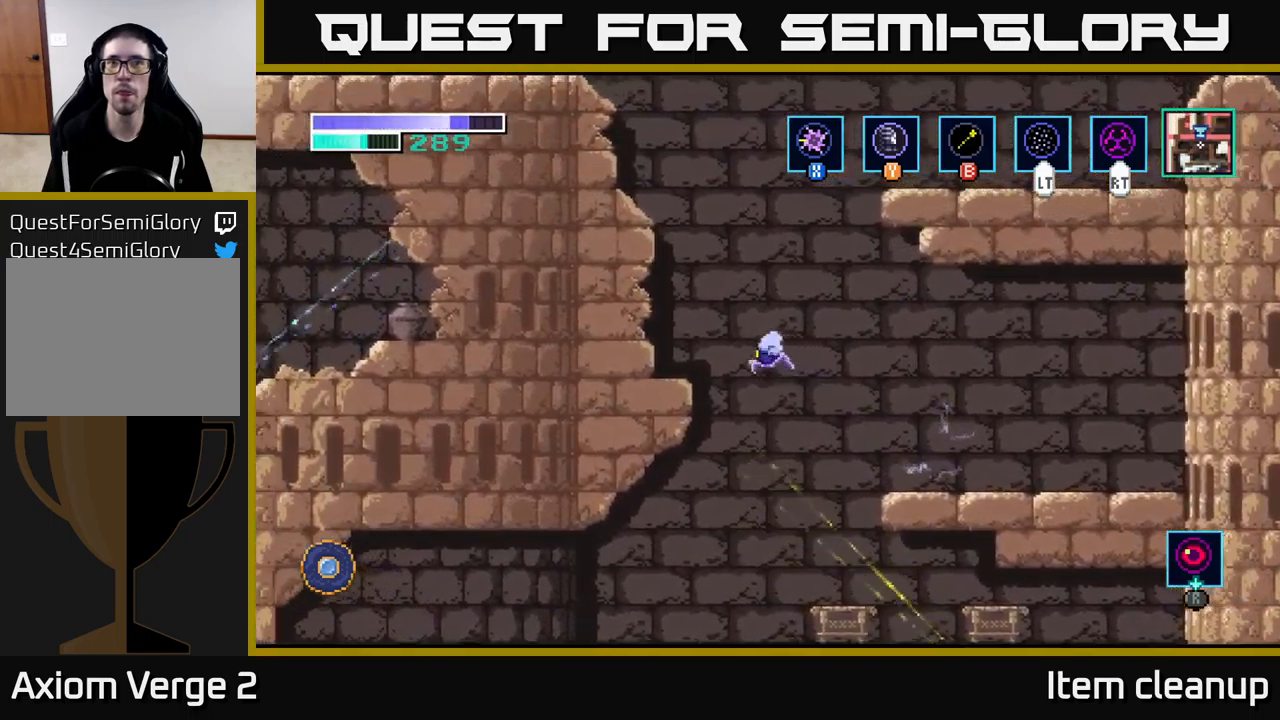
{"buttons": [], "left_stick": "center", "right_stick": "center", "events": [[267, "A", "up"], [433, "left_stick", "center"]]}
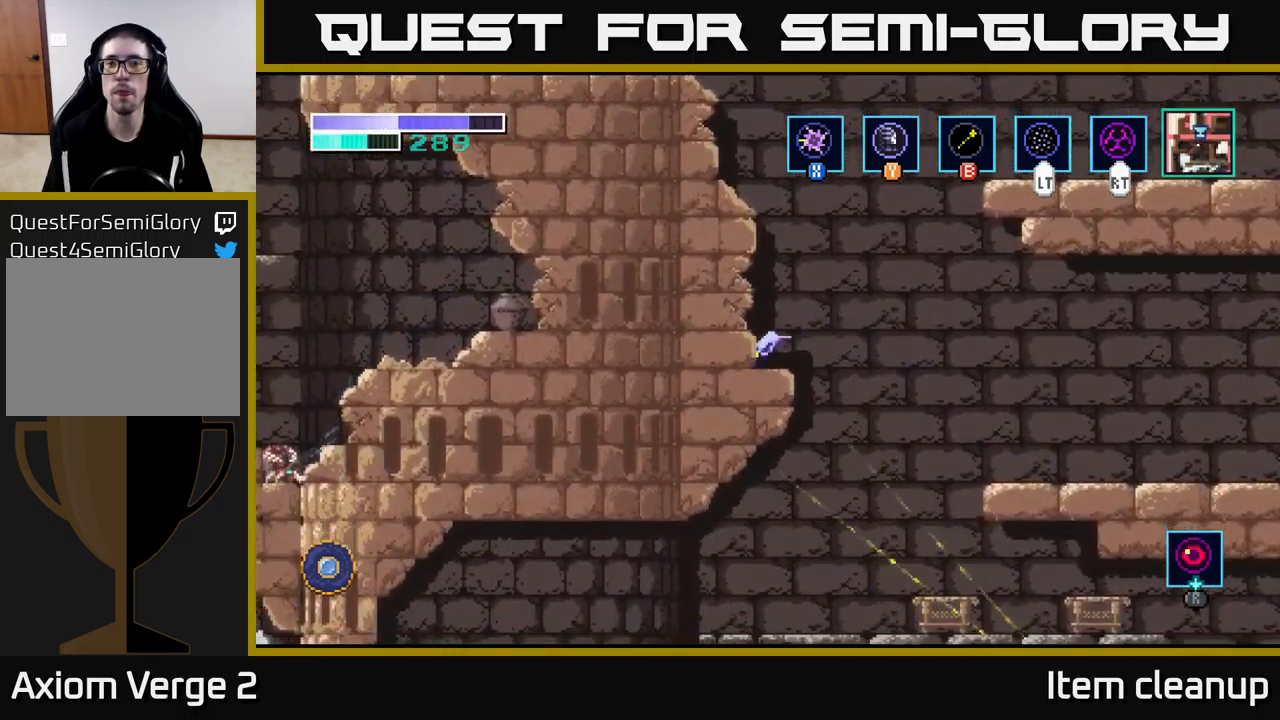
{"buttons": [], "left_stick": "up", "right_stick": "center", "events": [[100, "A", "down"], [200, "left_stick", "up"], [467, "A", "up"]]}
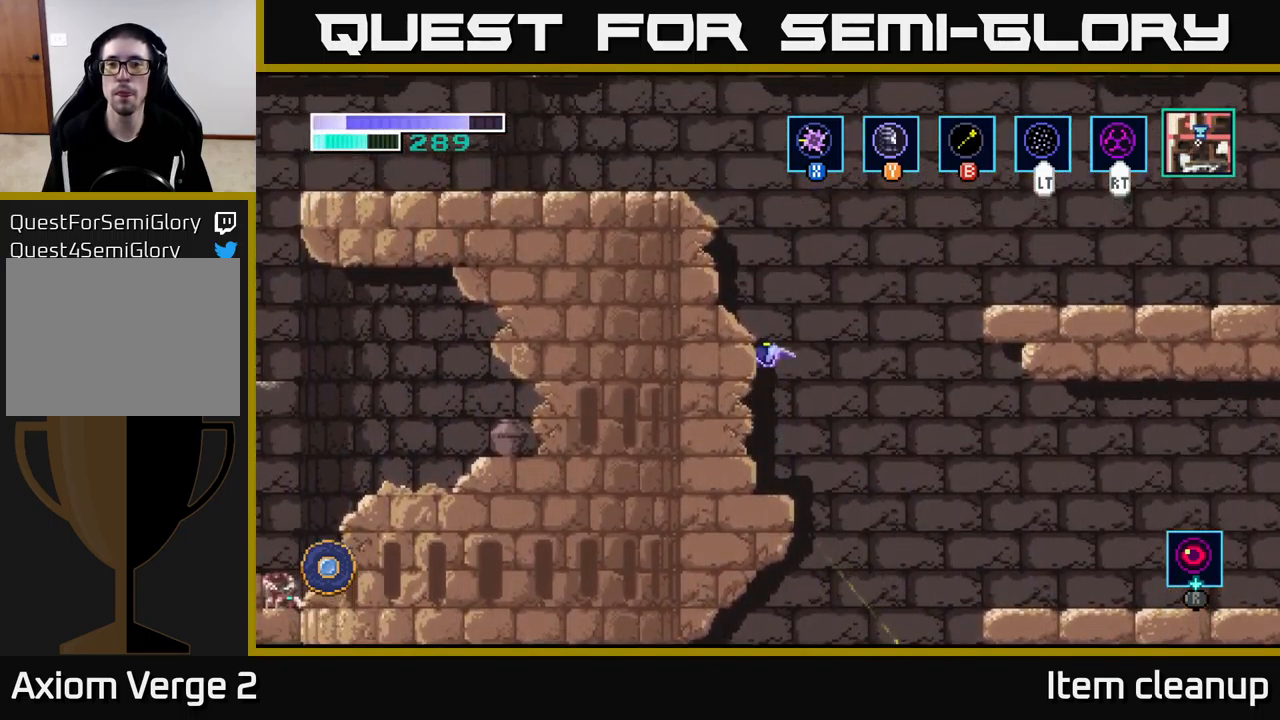
{"buttons": [], "left_stick": "up-right", "right_stick": "center", "events": [[17, "A", "down"], [50, "left_stick", "right"], [150, "left_stick", "up-right"], [267, "A", "up"], [283, "B", "down"], [367, "B", "up"]]}
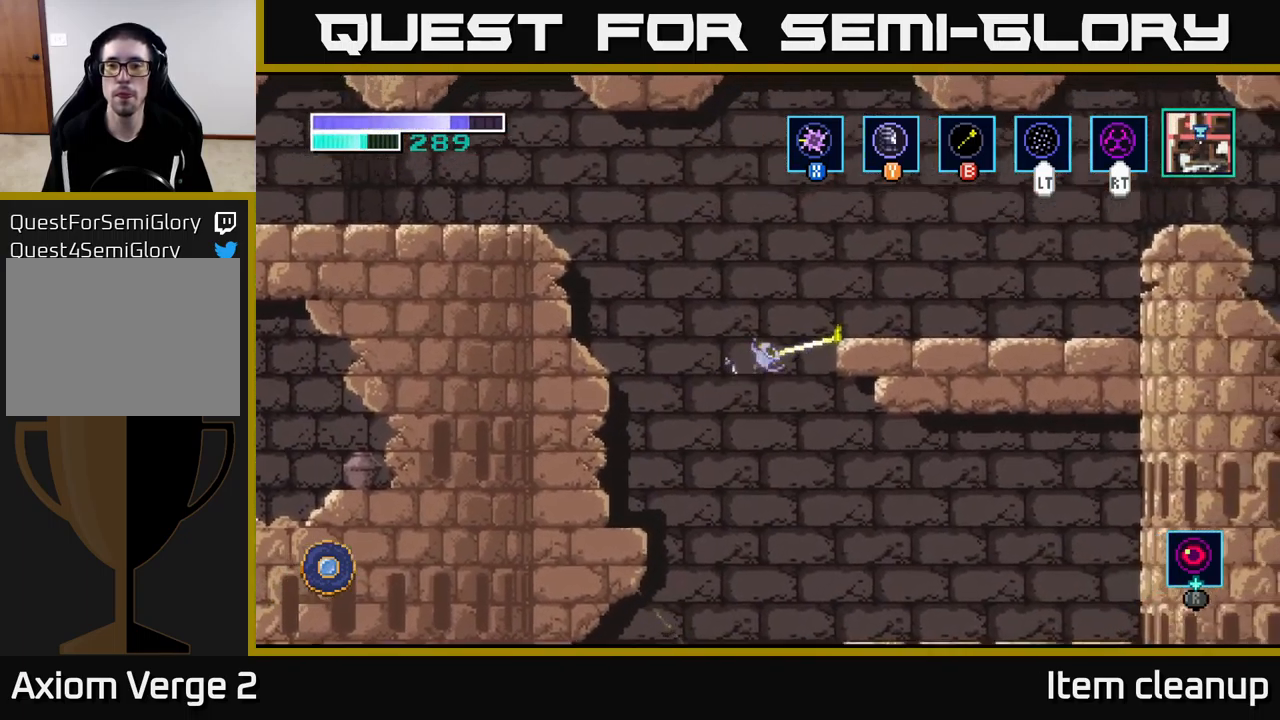
{"buttons": [], "left_stick": "left", "right_stick": "center", "events": [[267, "left_stick", "center"], [433, "left_stick", "left"]]}
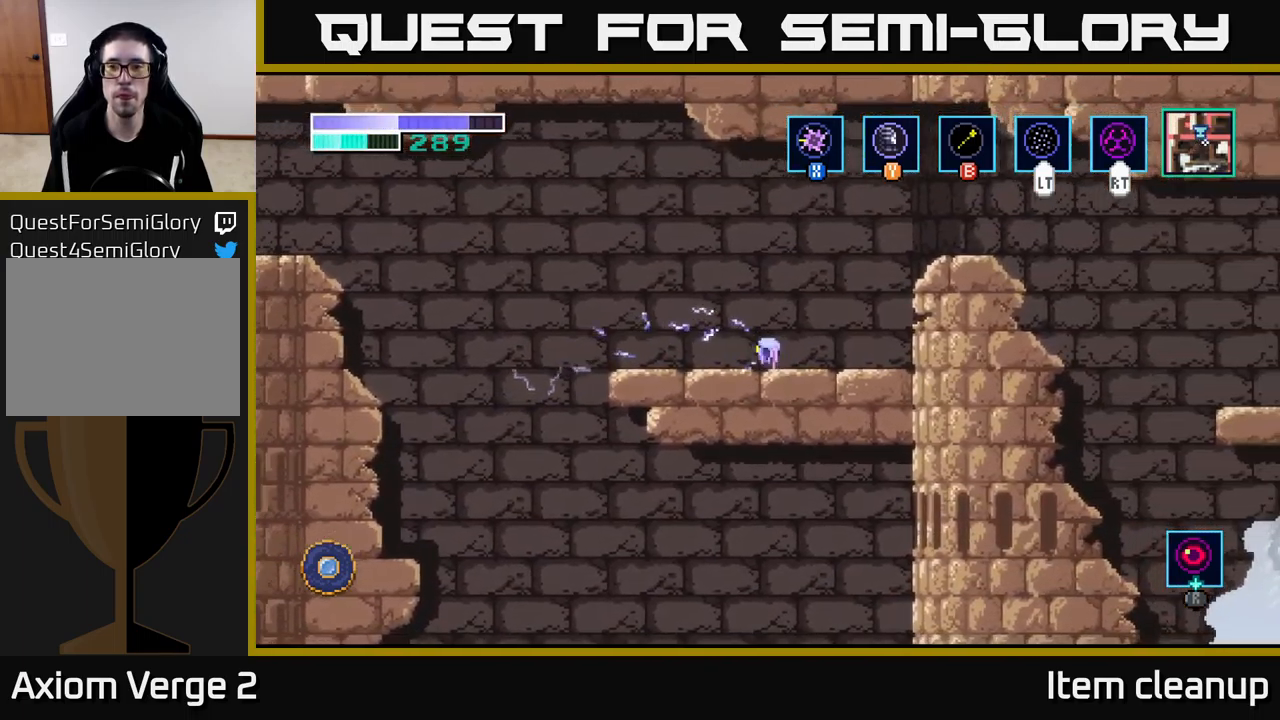
{"buttons": ["A"], "left_stick": "left", "right_stick": "center", "events": [[400, "A", "down"]]}
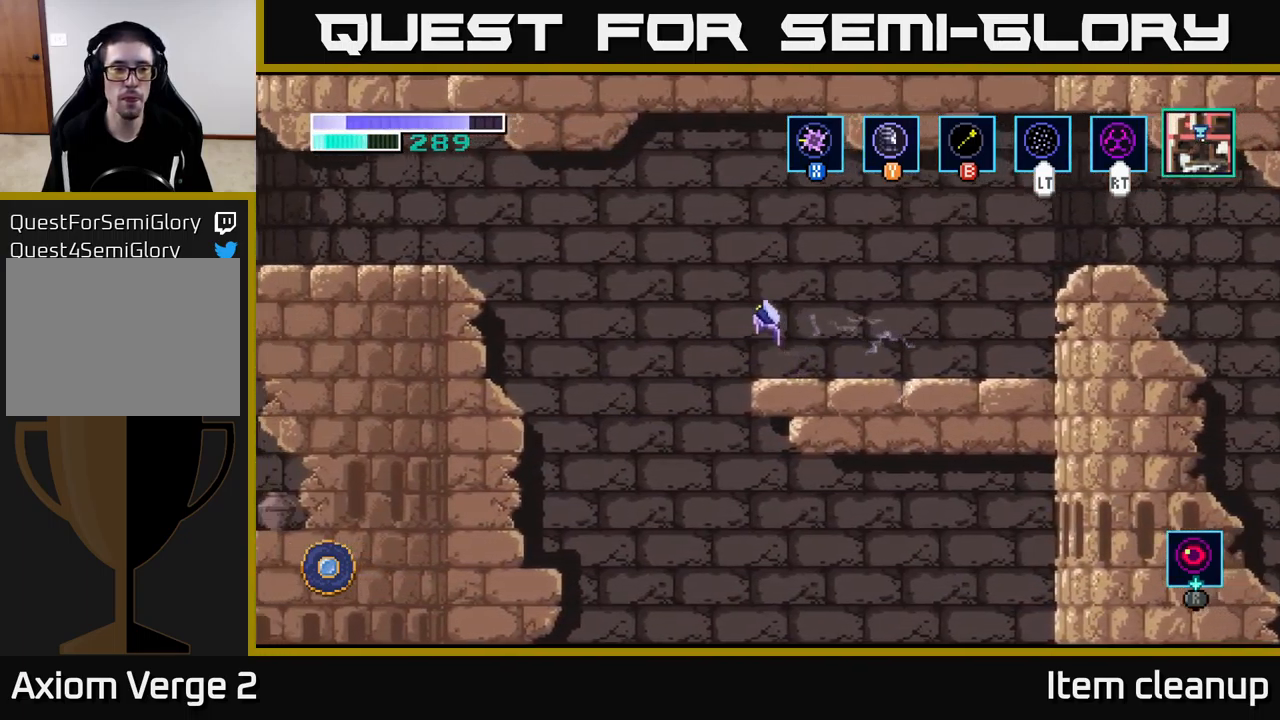
{"buttons": ["A"], "left_stick": "left", "right_stick": "center", "events": [[233, "A", "up"], [433, "A", "down"]]}
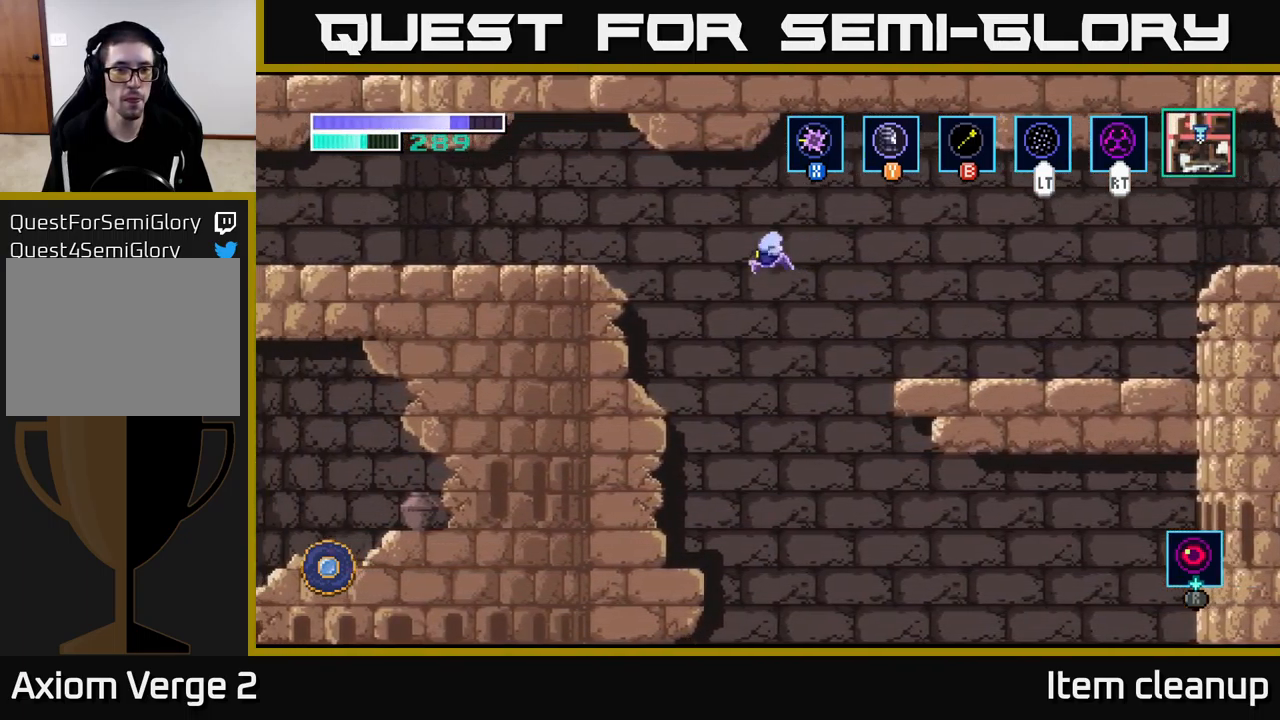
{"buttons": ["A"], "left_stick": "left", "right_stick": "center", "events": []}
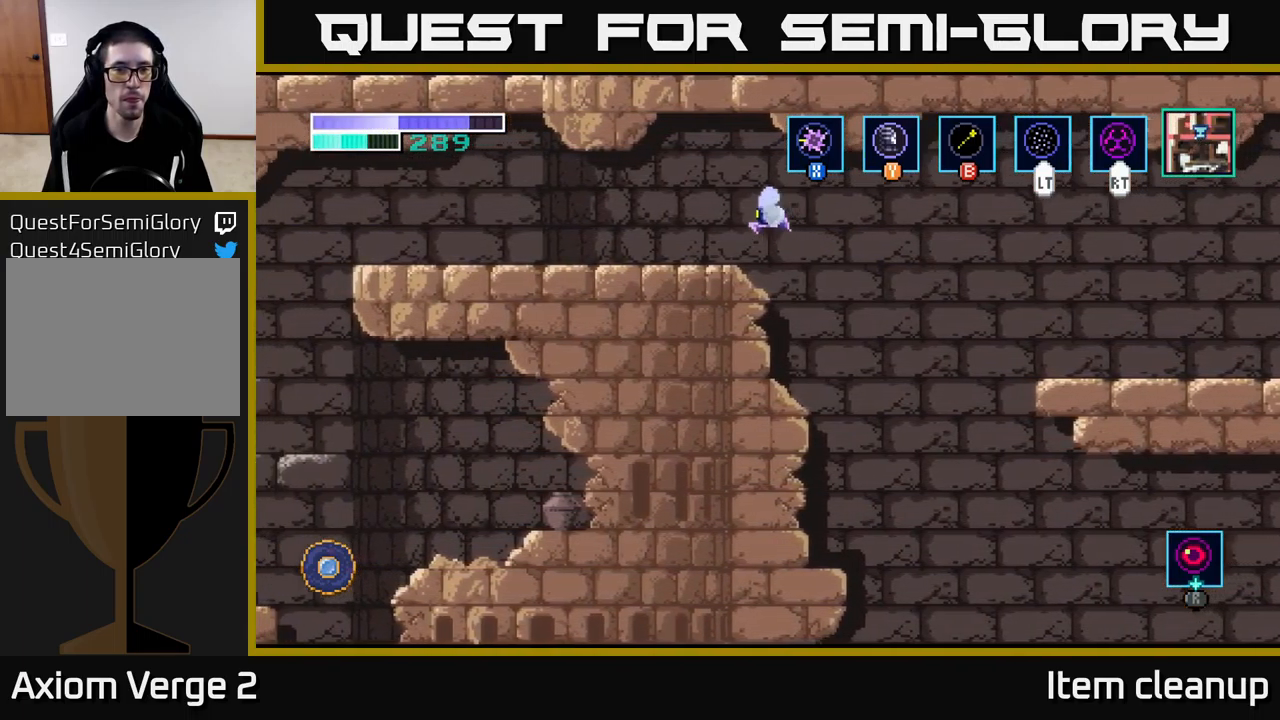
{"buttons": [], "left_stick": "left", "right_stick": "center", "events": [[67, "A", "up"]]}
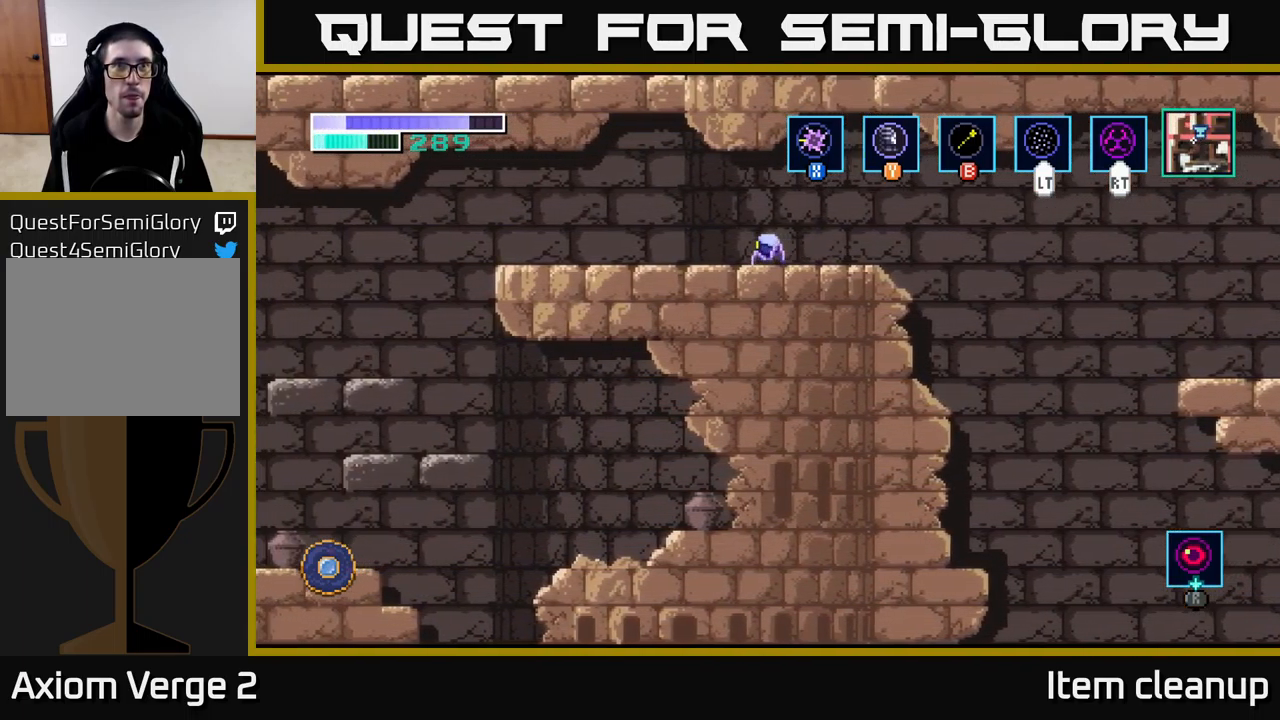
{"buttons": [], "left_stick": "left", "right_stick": "center", "events": [[67, "A", "down"], [150, "A", "up"]]}
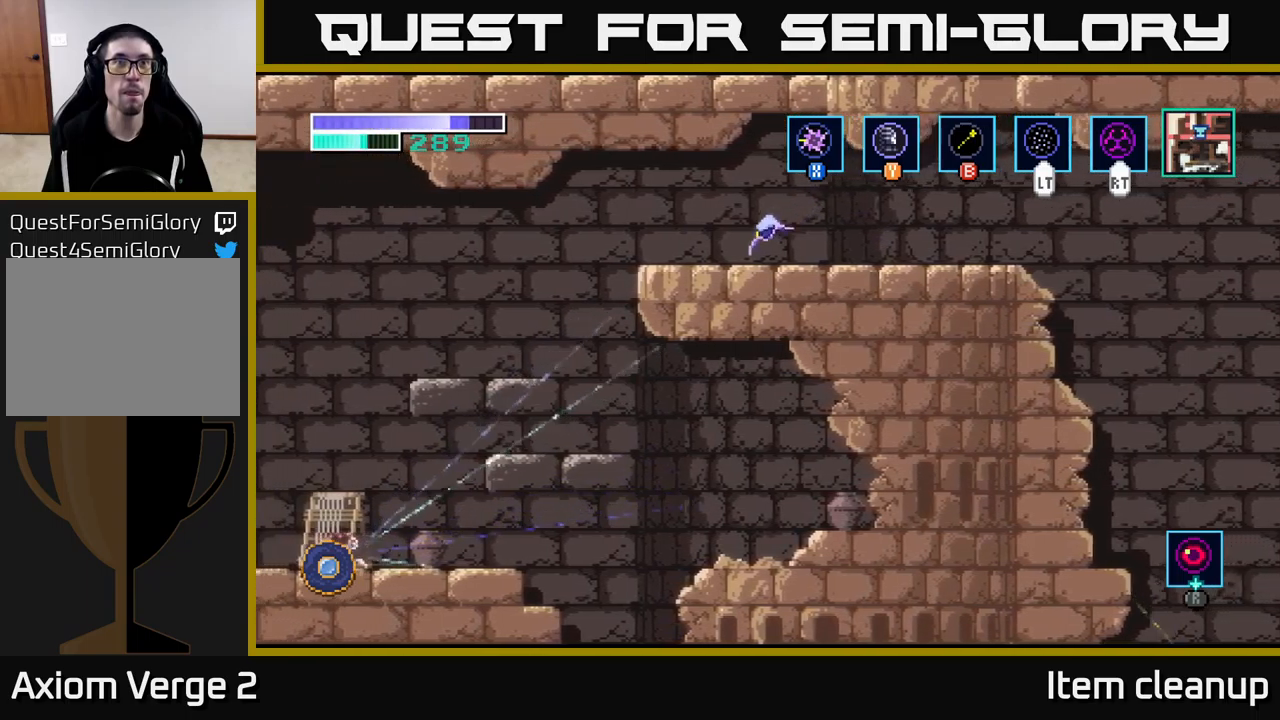
{"buttons": [], "left_stick": "left", "right_stick": "center", "events": [[300, "A", "down"], [367, "A", "up"]]}
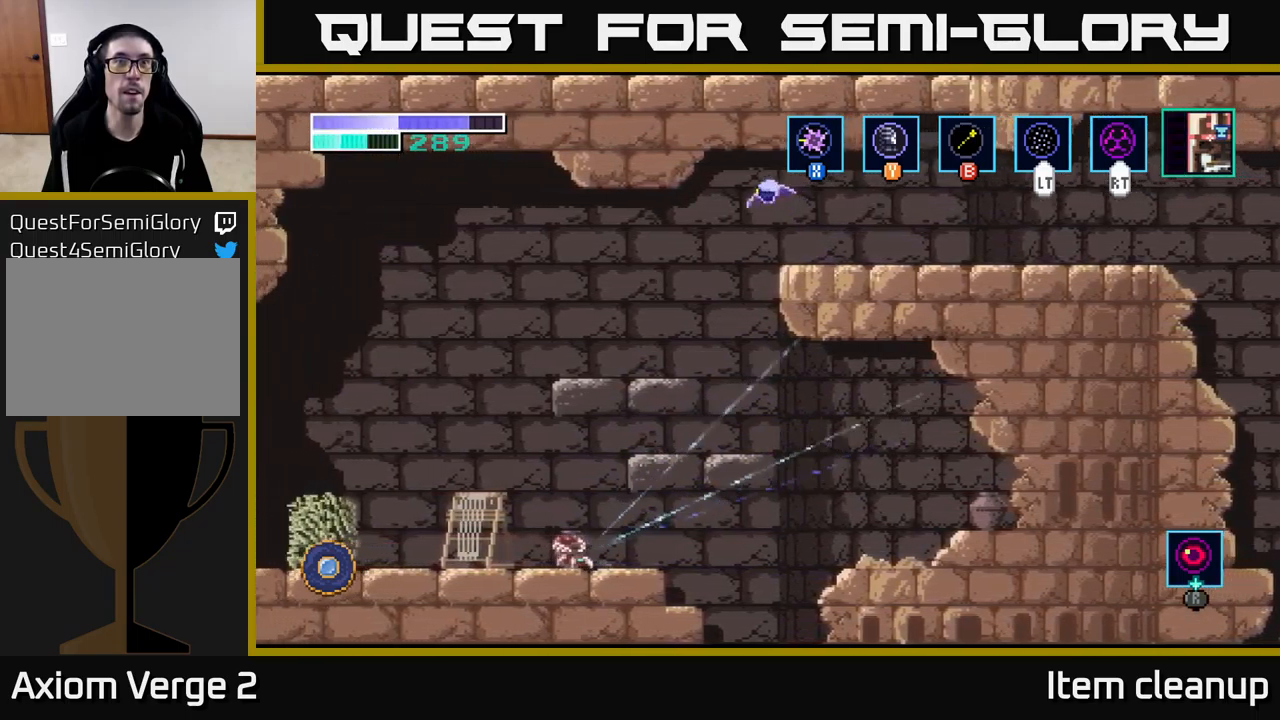
{"buttons": ["A"], "left_stick": "left", "right_stick": "center", "events": [[317, "A", "down"]]}
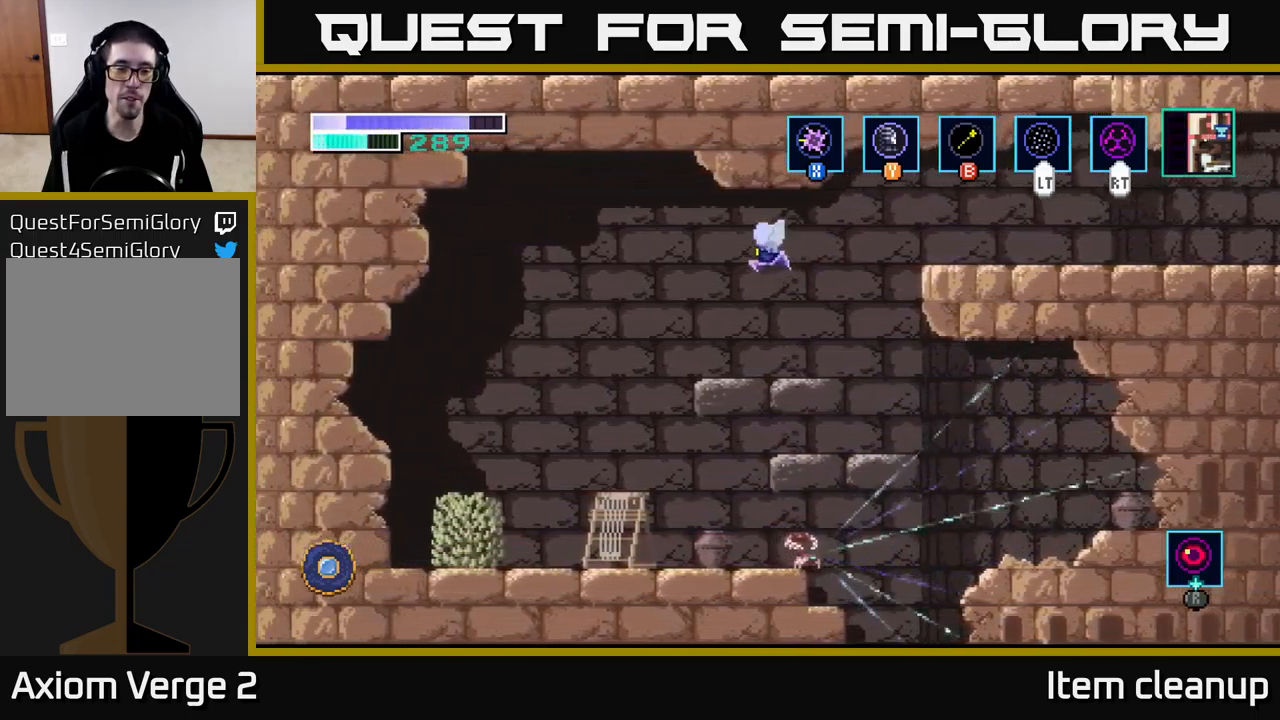
{"buttons": [], "left_stick": "center", "right_stick": "center", "events": [[250, "A", "up"], [484, "left_stick", "center"]]}
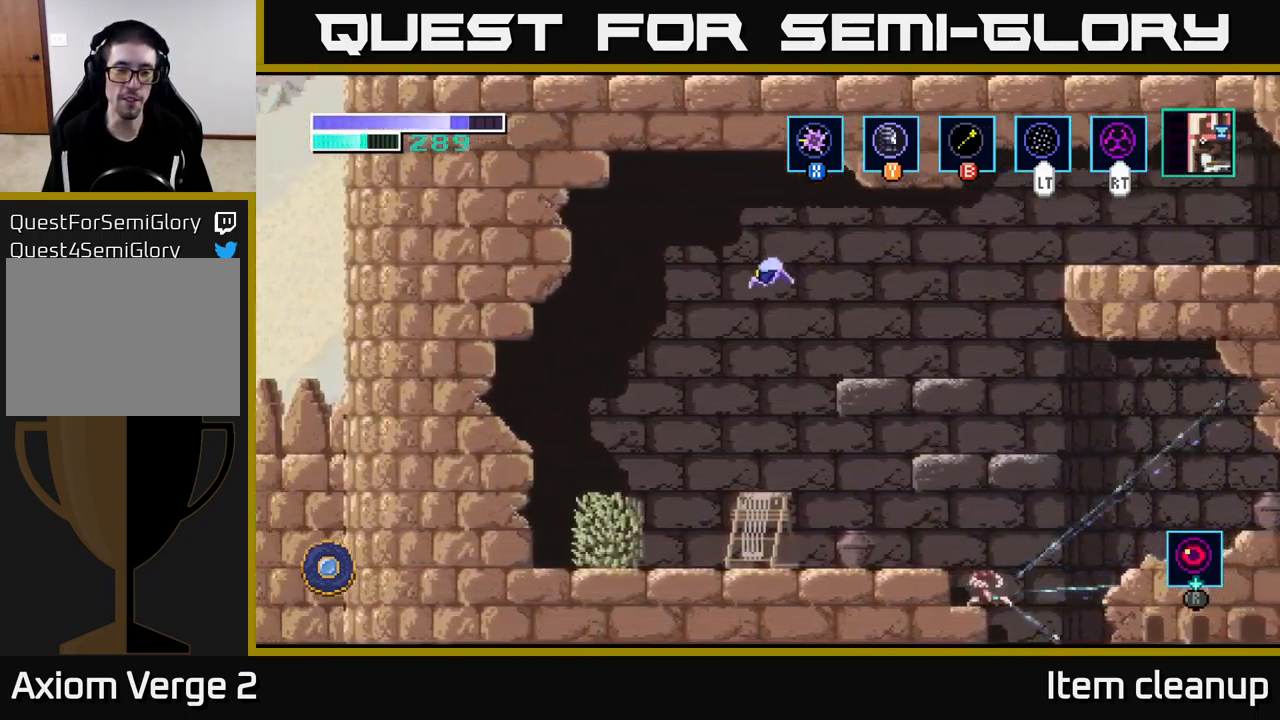
{"buttons": [], "left_stick": "left", "right_stick": "center", "events": [[167, "left_stick", "left"], [334, "X", "down"], [467, "X", "up"]]}
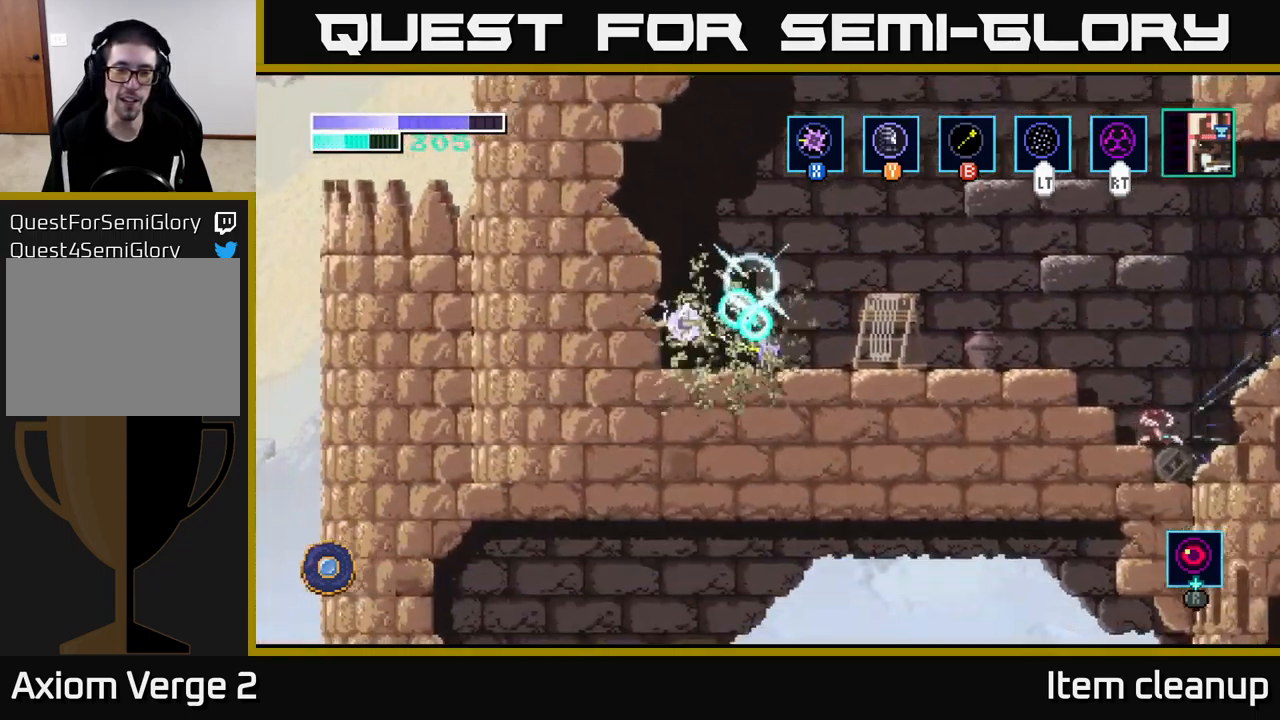
{"buttons": [], "left_stick": "right", "right_stick": "center", "events": [[234, "left_stick", "right"]]}
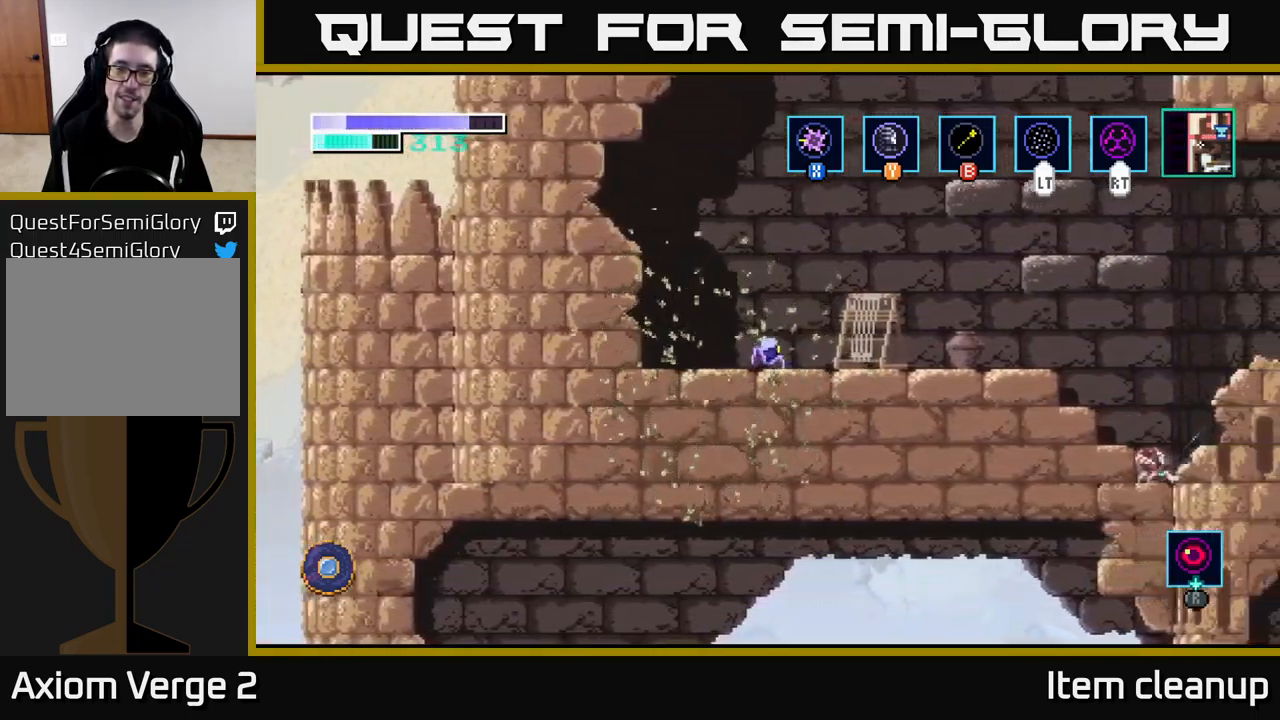
{"buttons": [], "left_stick": "right", "right_stick": "center", "events": [[67, "X", "down"], [200, "X", "up"], [350, "X", "down"], [500, "X", "up"]]}
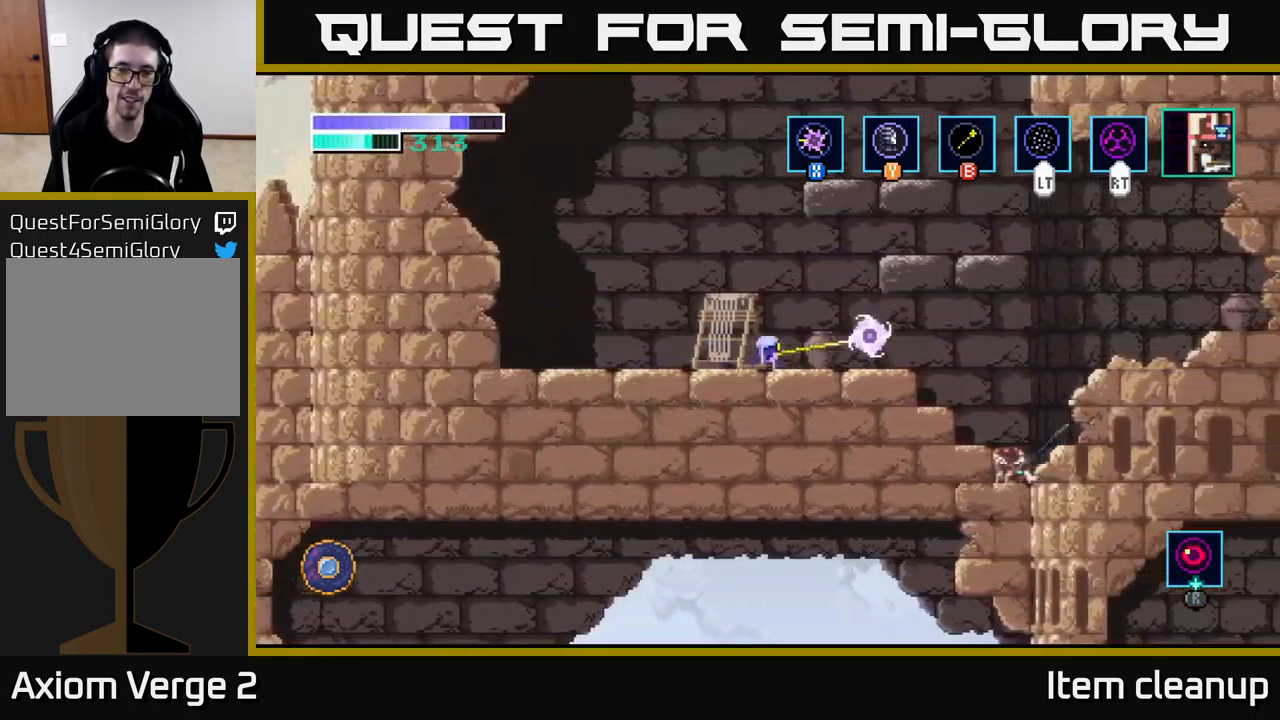
{"buttons": [], "left_stick": "right", "right_stick": "center", "events": [[117, "left_stick", "center"], [350, "left_stick", "left"], [500, "left_stick", "right"]]}
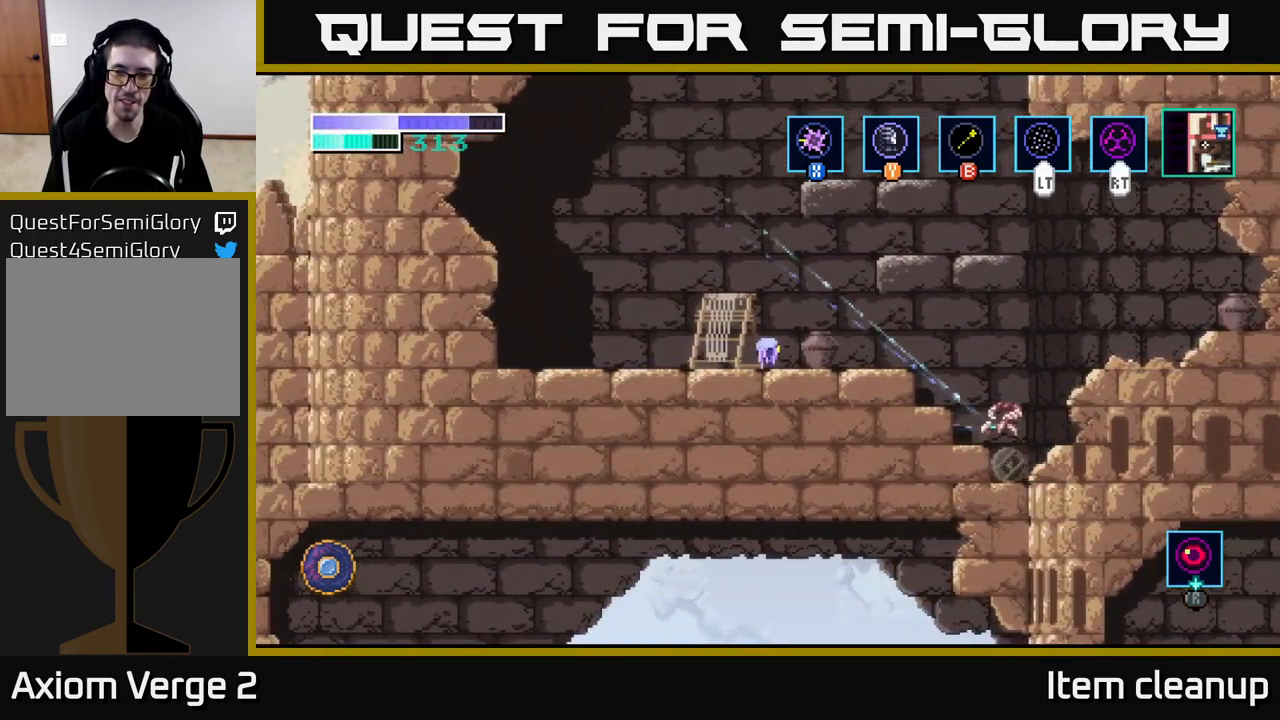
{"buttons": [], "left_stick": "center", "right_stick": "center", "events": [[167, "A", "down"], [217, "left_stick", "center"], [484, "A", "up"]]}
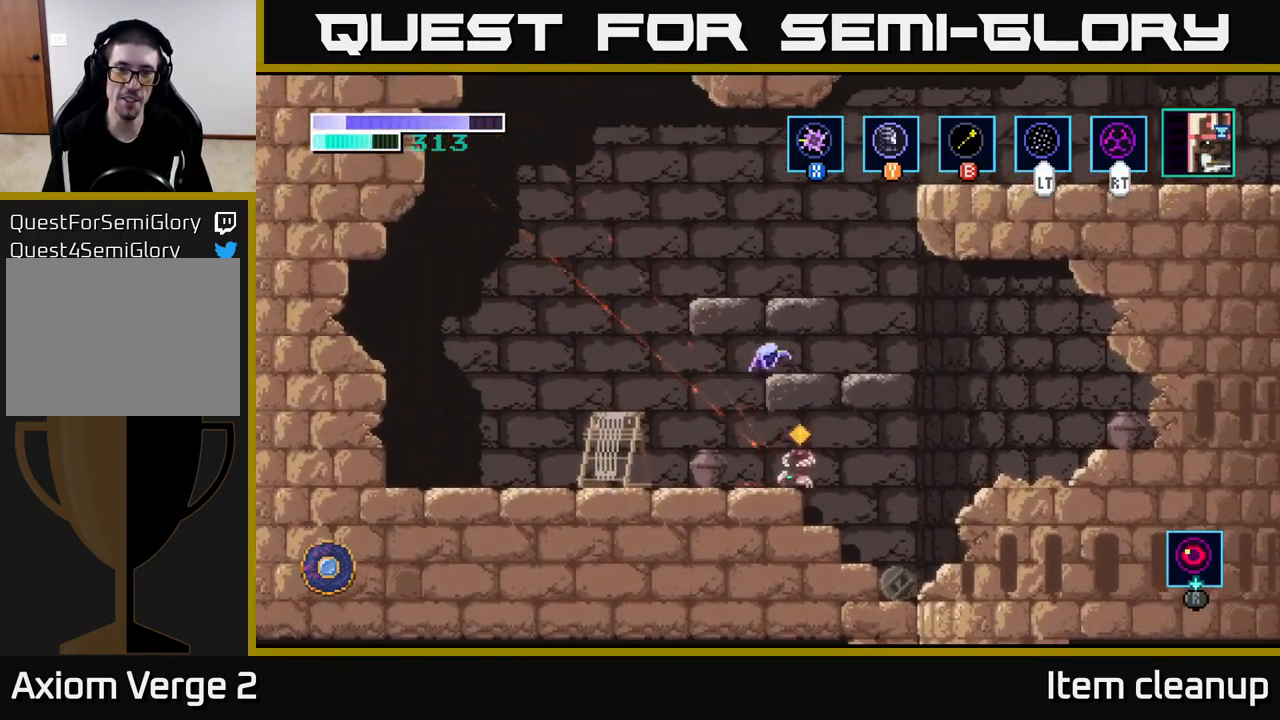
{"buttons": ["A"], "left_stick": "center", "right_stick": "center", "events": [[34, "A", "down"], [200, "A", "up"], [200, "left_stick", "right"], [400, "left_stick", "center"], [500, "A", "down"]]}
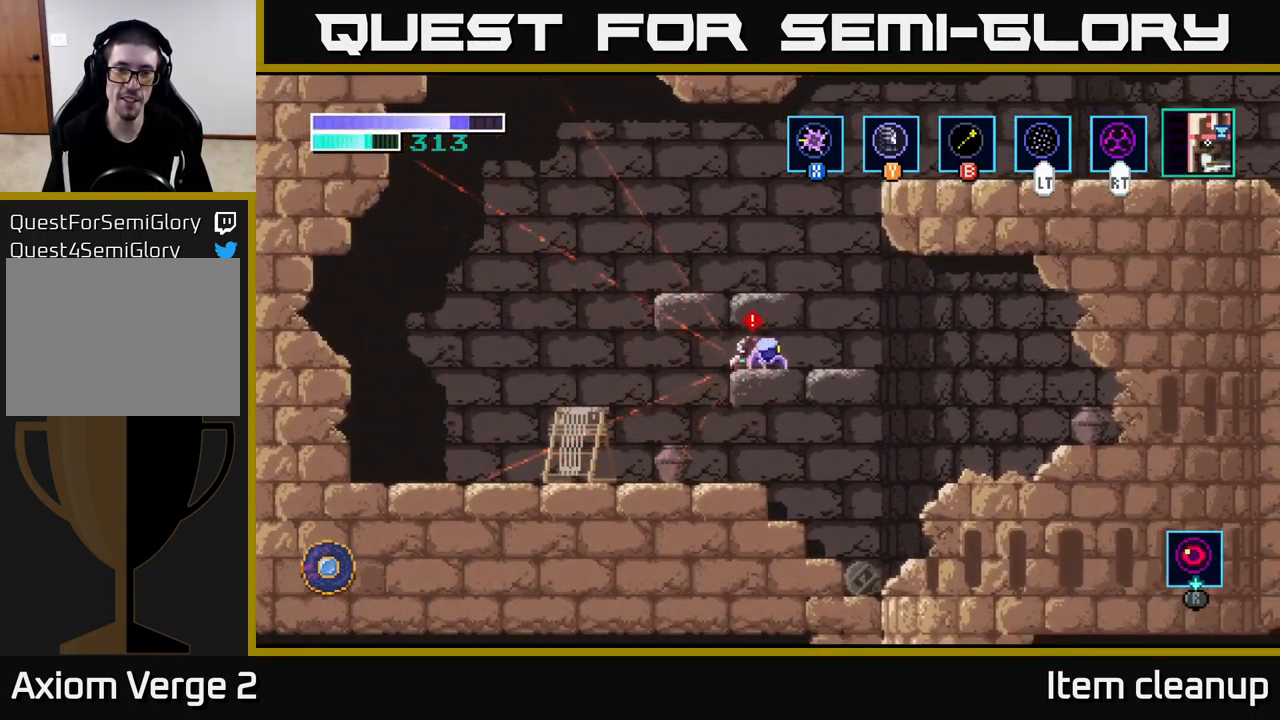
{"buttons": [], "left_stick": "center", "right_stick": "center", "events": [[251, "A", "up"]]}
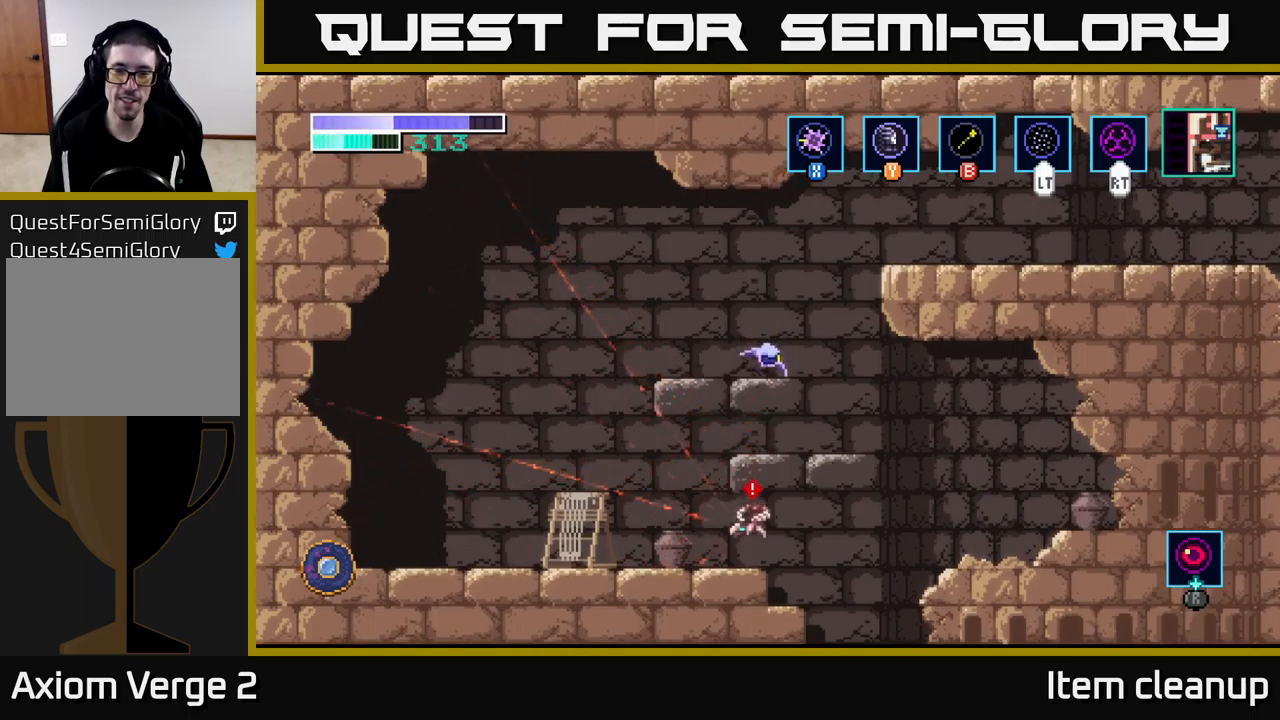
{"buttons": [], "left_stick": "center", "right_stick": "center", "events": [[17, "left_stick", "right"], [117, "A", "down"], [283, "SELECT", "down"], [417, "left_stick", "center"], [467, "A", "up"], [483, "SELECT", "up"]]}